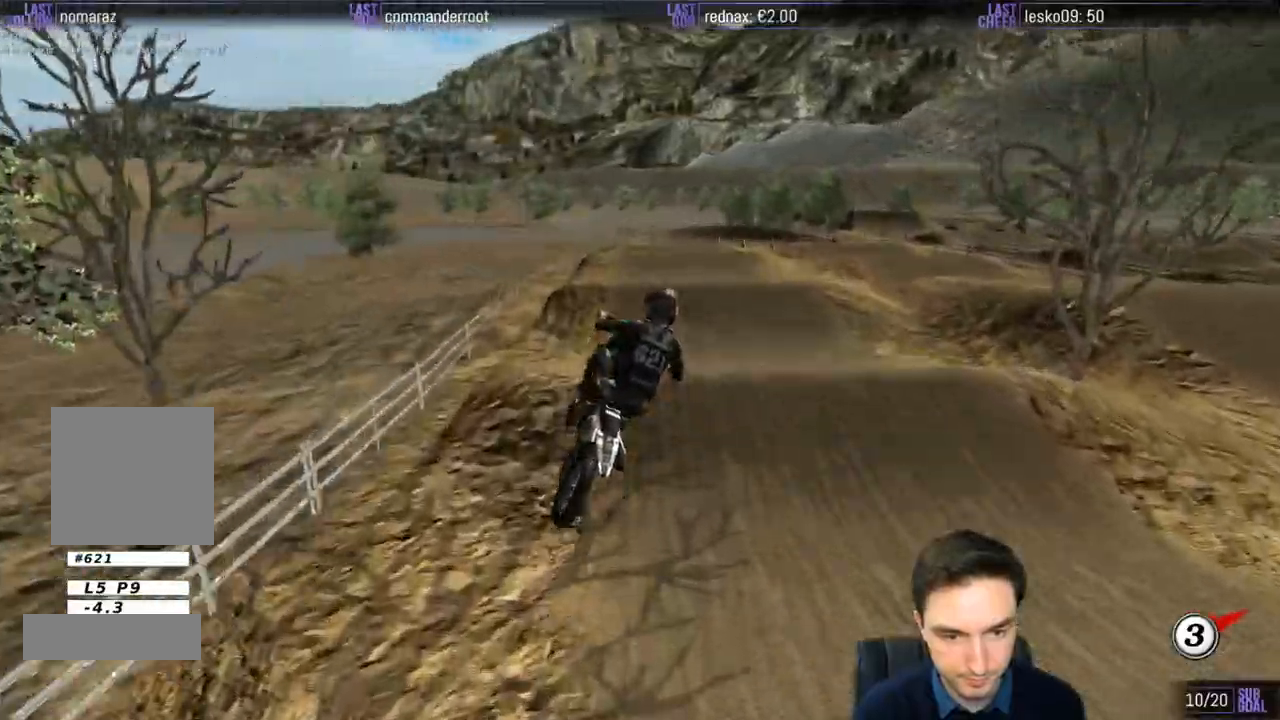
Gameplay with a controller (Xbox layout); each line is a JSON object with the inputs held at the frame after it. "events" lists button and stick changes between this image and that frame as [ms after this image, input, new state], when the widget could be followed in between. Not read: L3 R3.
{"buttons": ["A"], "left_stick": "left", "right_stick": "center", "events": [[100, "left_stick", "left"], [150, "R2", "up"], [433, "A", "down"]]}
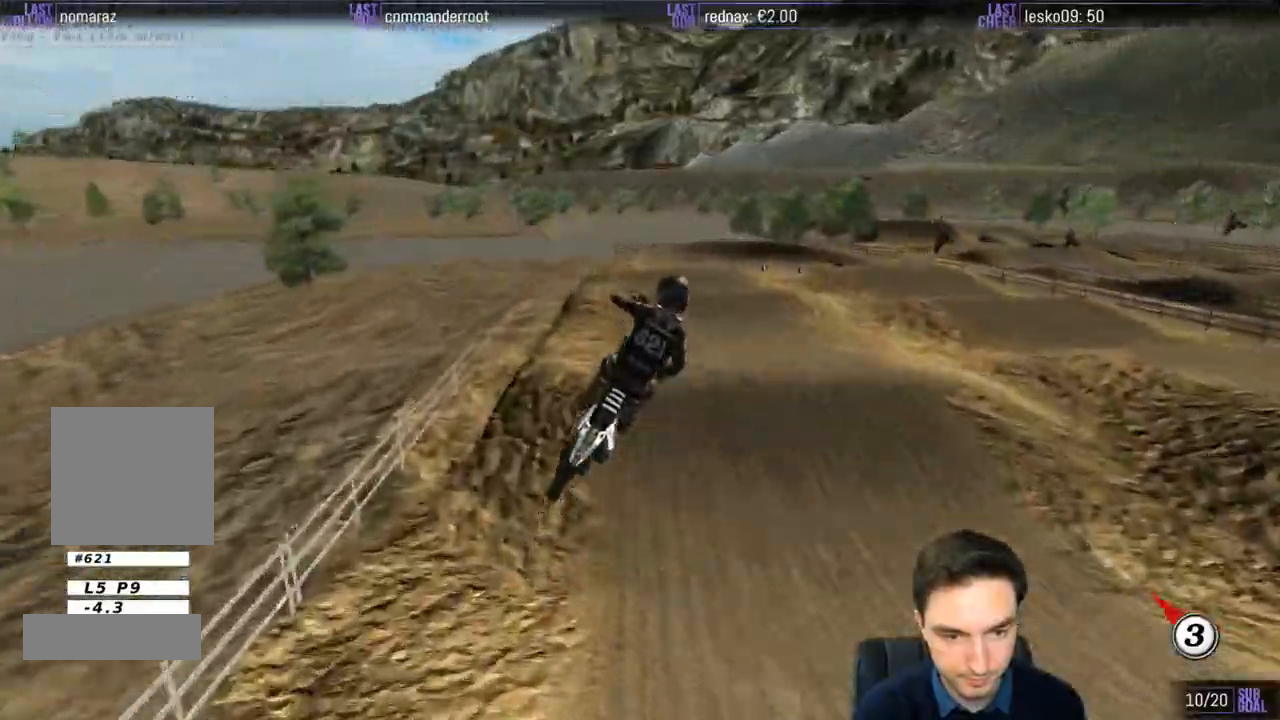
{"buttons": ["R2"], "left_stick": "right", "right_stick": "center", "events": [[200, "A", "up"], [300, "left_stick", "down"], [367, "left_stick", "right"], [467, "R2", "down"]]}
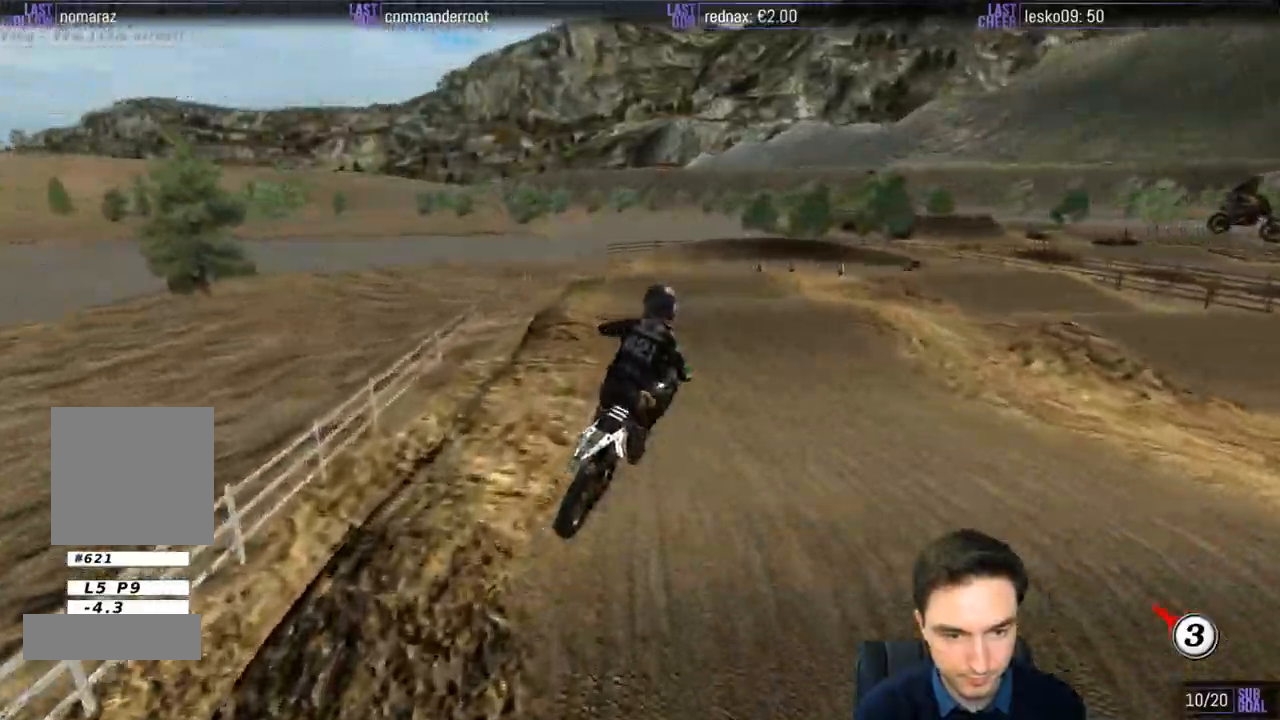
{"buttons": [], "left_stick": "right", "right_stick": "center", "events": [[33, "left_stick", "center"], [267, "R2", "up"], [400, "X", "down"], [400, "left_stick", "right"], [467, "X", "up"]]}
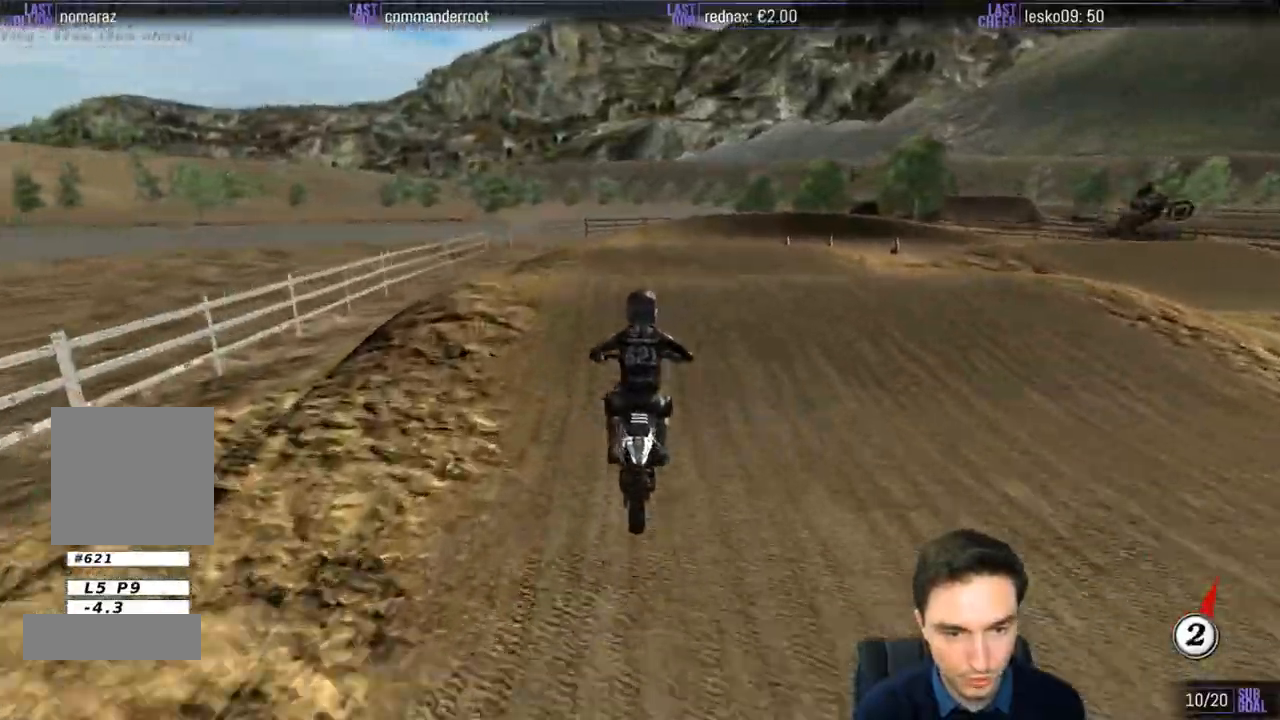
{"buttons": [], "left_stick": "down-left", "right_stick": "center", "events": [[233, "left_stick", "down"], [300, "left_stick", "down-left"], [333, "R2", "down"], [467, "R2", "up"]]}
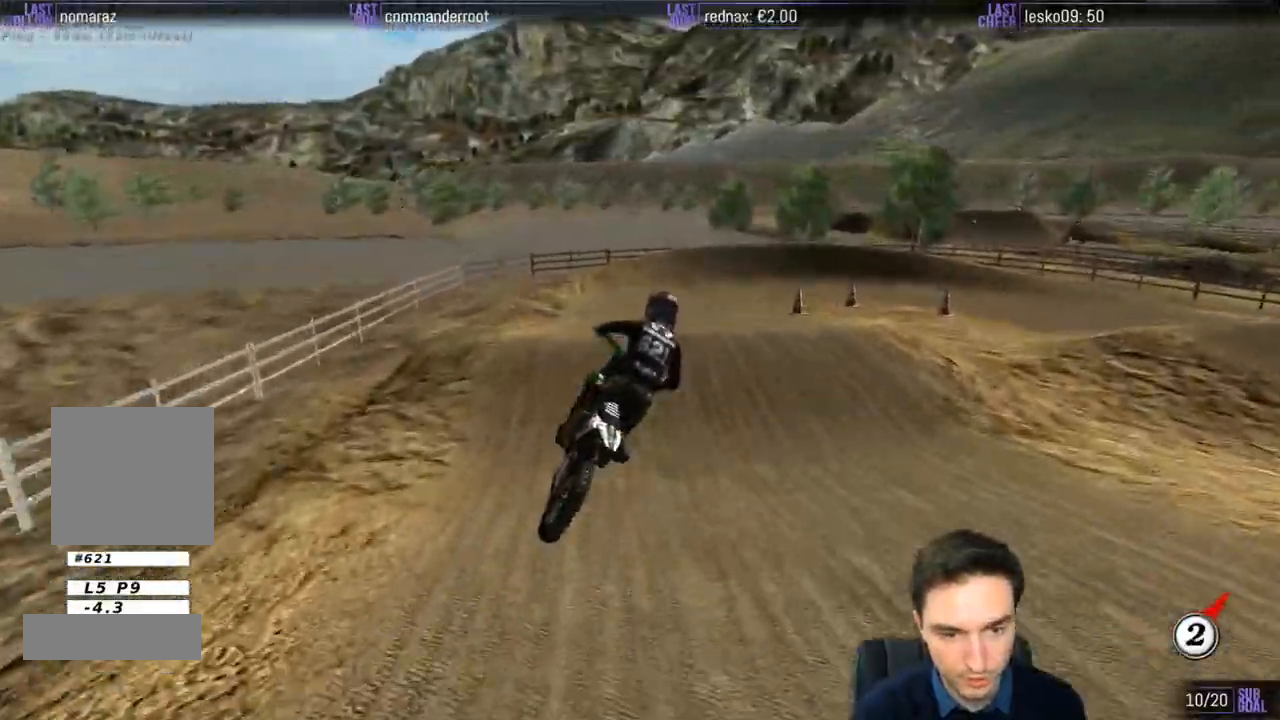
{"buttons": ["R2"], "left_stick": "center", "right_stick": "center", "events": [[183, "R2", "down"], [267, "left_stick", "center"]]}
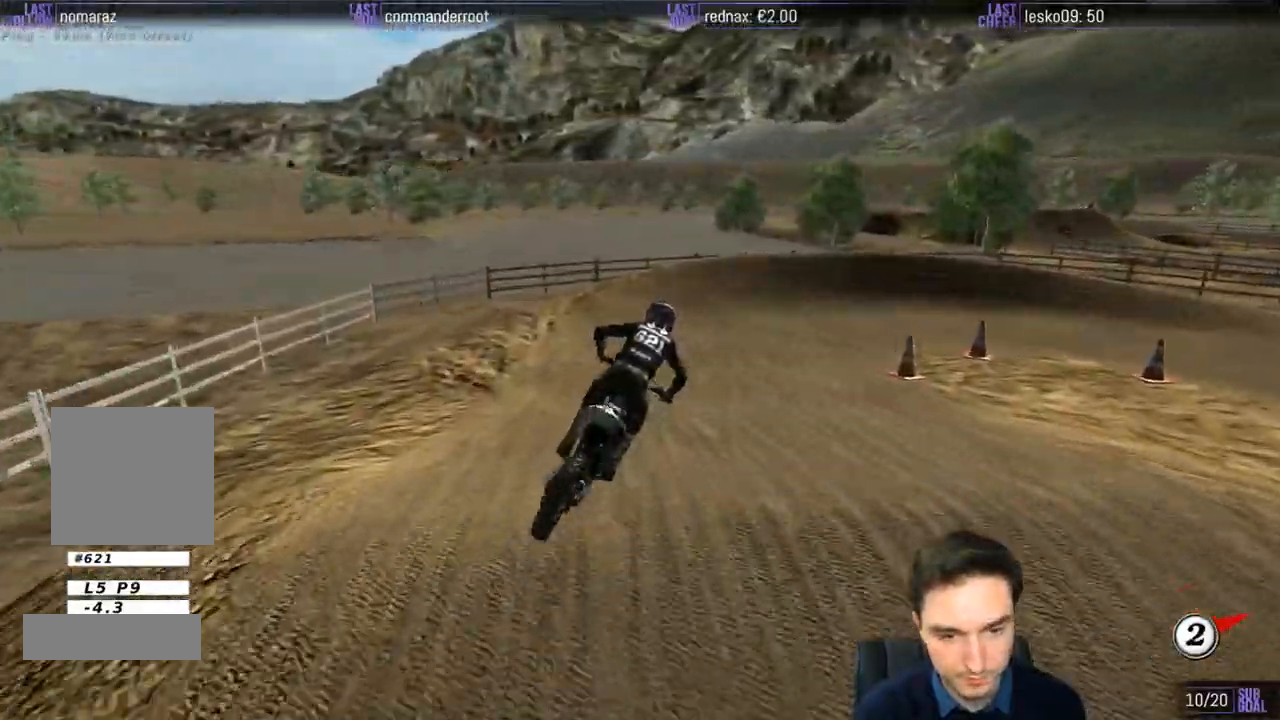
{"buttons": [], "left_stick": "right", "right_stick": "center", "events": [[133, "left_stick", "right"], [367, "X", "down"], [467, "R2", "up"], [467, "X", "up"]]}
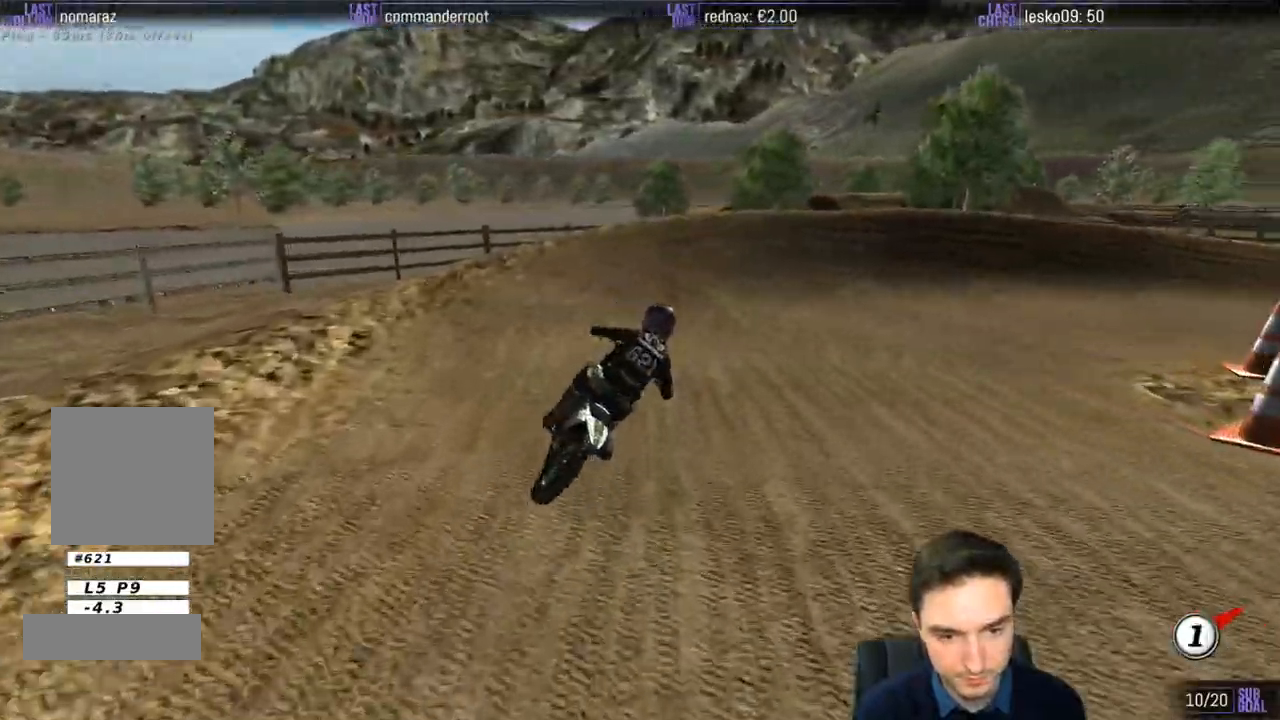
{"buttons": [], "left_stick": "right", "right_stick": "center", "events": [[83, "L2", "down"], [133, "A", "down"], [233, "L2", "up"], [267, "A", "up"], [267, "L1", "down"], [450, "L1", "up"]]}
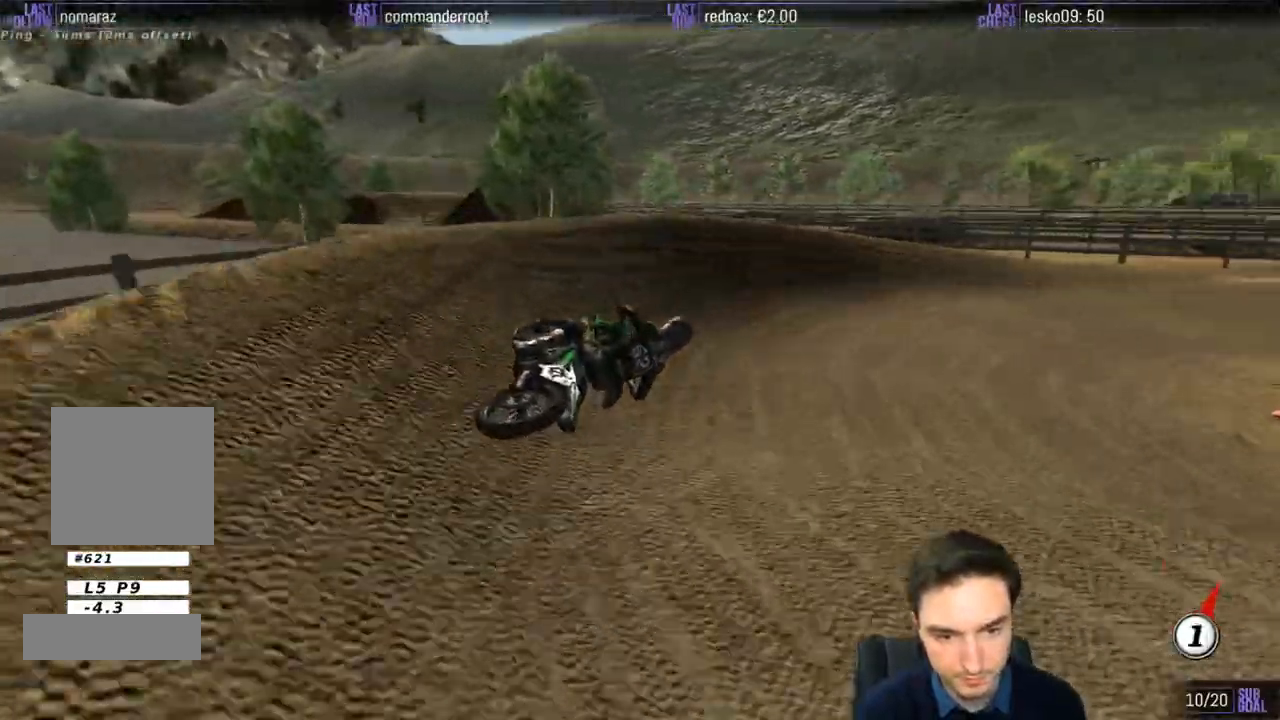
{"buttons": ["L1", "R2"], "left_stick": "left", "right_stick": "center", "events": [[133, "left_stick", "center"], [433, "L1", "down"], [433, "R2", "down"], [433, "left_stick", "left"]]}
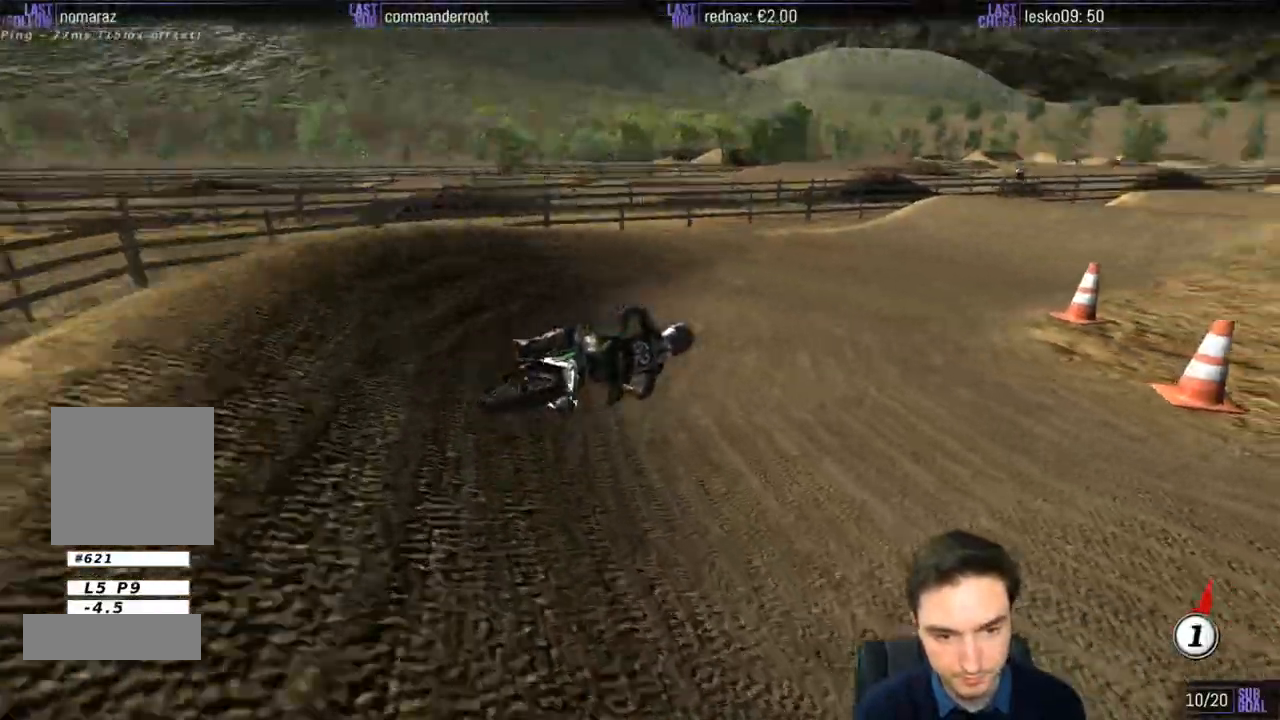
{"buttons": ["L1", "R2"], "left_stick": "center", "right_stick": "center", "events": [[183, "L1", "up"], [200, "left_stick", "center"], [233, "B", "down"], [300, "B", "up"], [400, "L1", "down"]]}
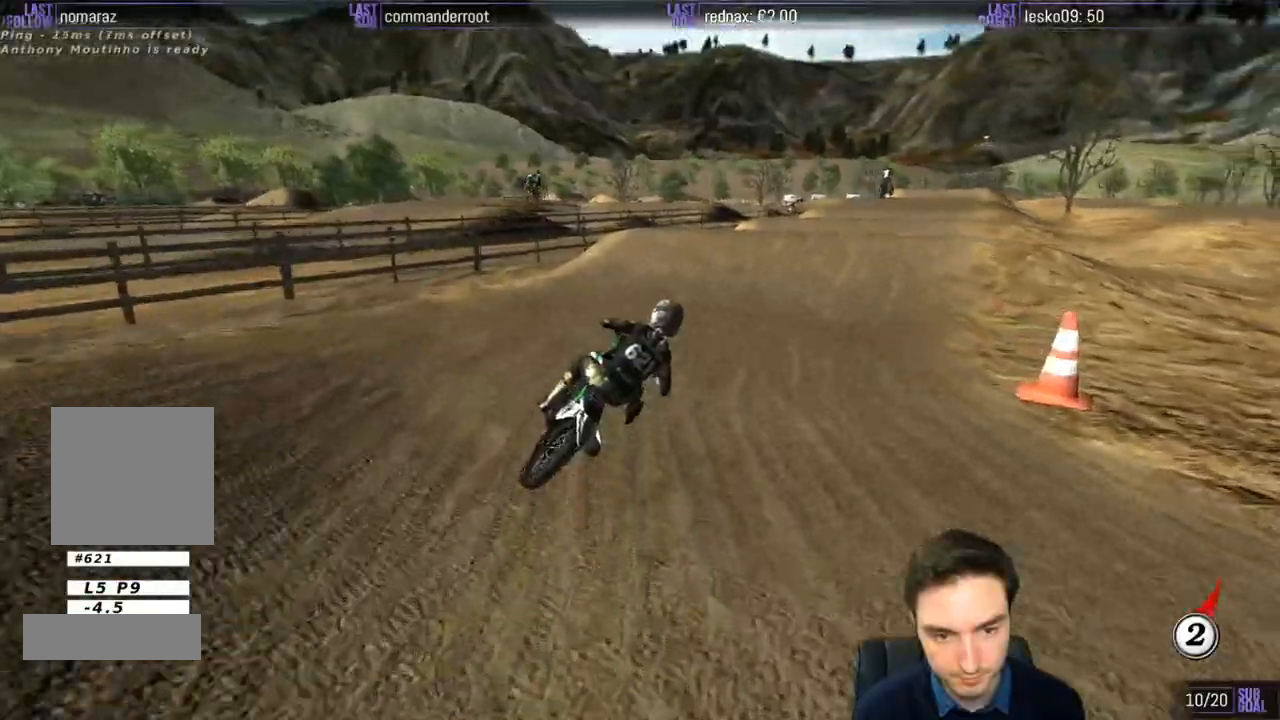
{"buttons": ["R2"], "left_stick": "left", "right_stick": "center", "events": [[350, "L1", "up"], [367, "left_stick", "left"], [450, "L1", "down"], [500, "L1", "up"]]}
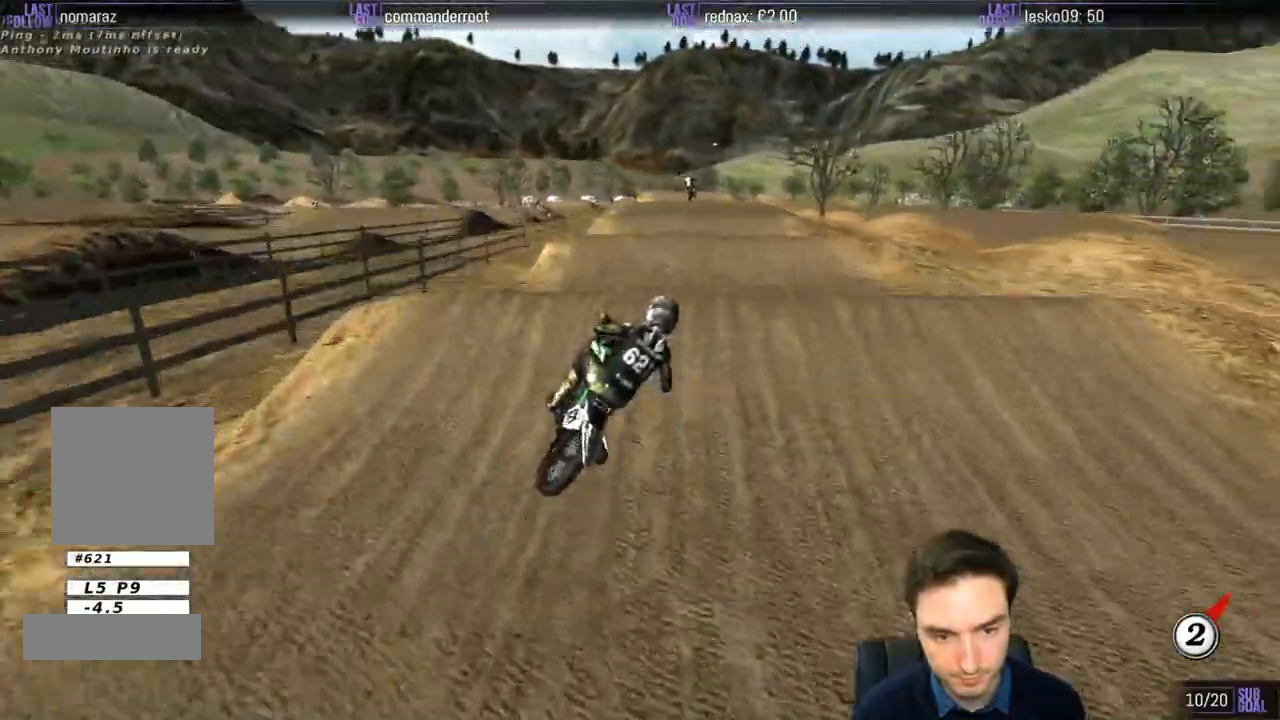
{"buttons": ["R2"], "left_stick": "down-right", "right_stick": "center", "events": [[67, "left_stick", "center"], [133, "left_stick", "down-right"], [367, "R2", "up"], [433, "R2", "down"]]}
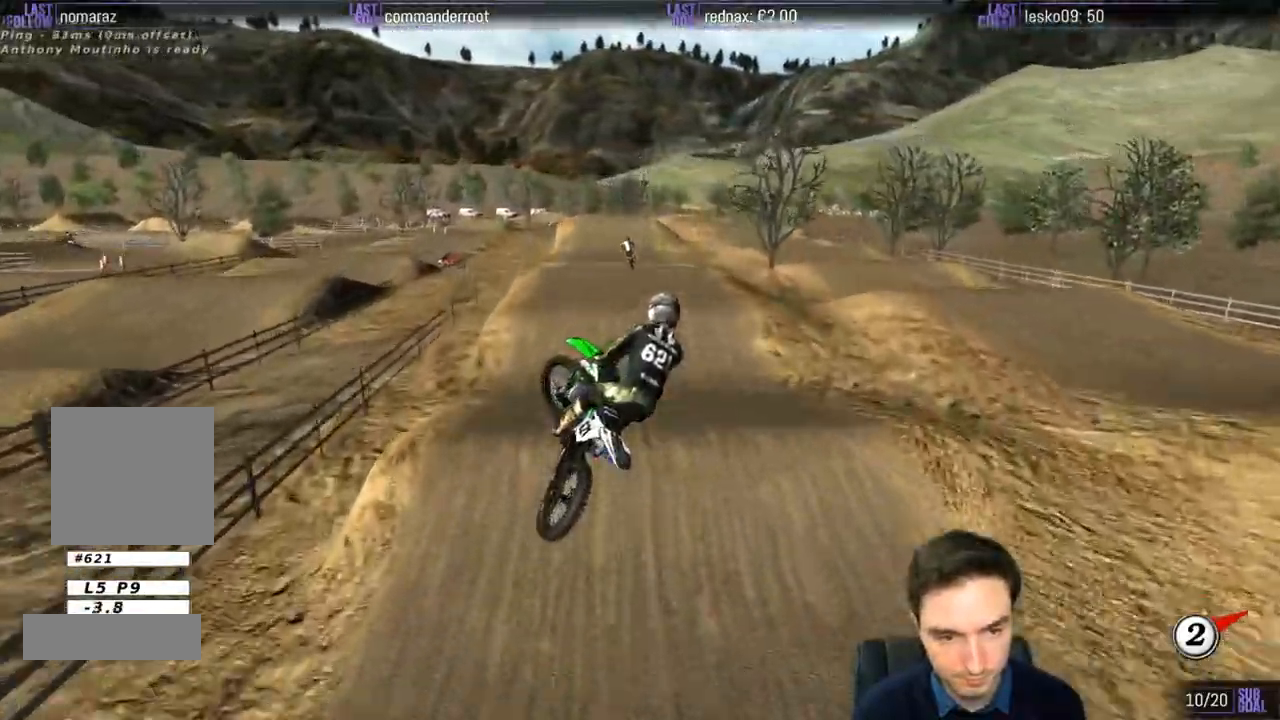
{"buttons": ["R2"], "left_stick": "down-left", "right_stick": "center", "events": [[233, "left_stick", "down"], [417, "left_stick", "down-left"]]}
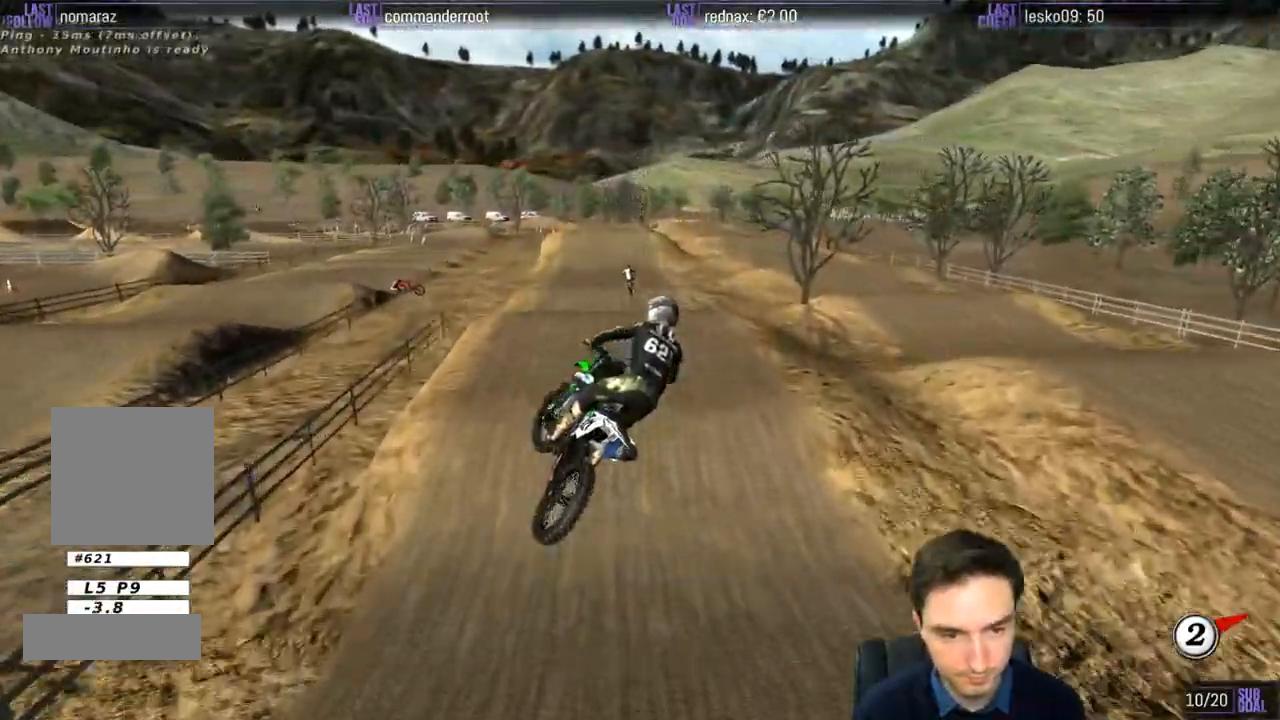
{"buttons": ["R2"], "left_stick": "center", "right_stick": "center", "events": [[100, "left_stick", "up-left"], [167, "L1", "down"], [417, "L1", "up"], [500, "left_stick", "center"]]}
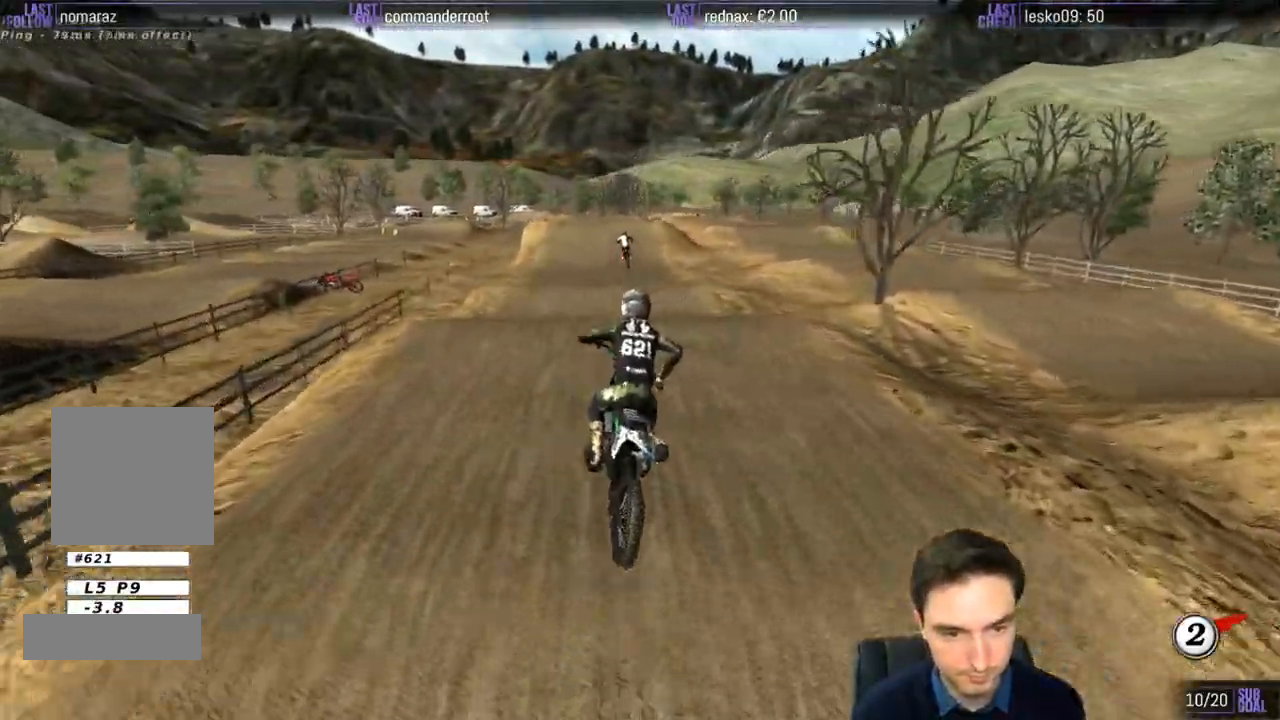
{"buttons": ["R2"], "left_stick": "down", "right_stick": "center", "events": [[250, "left_stick", "down-right"], [400, "left_stick", "down"]]}
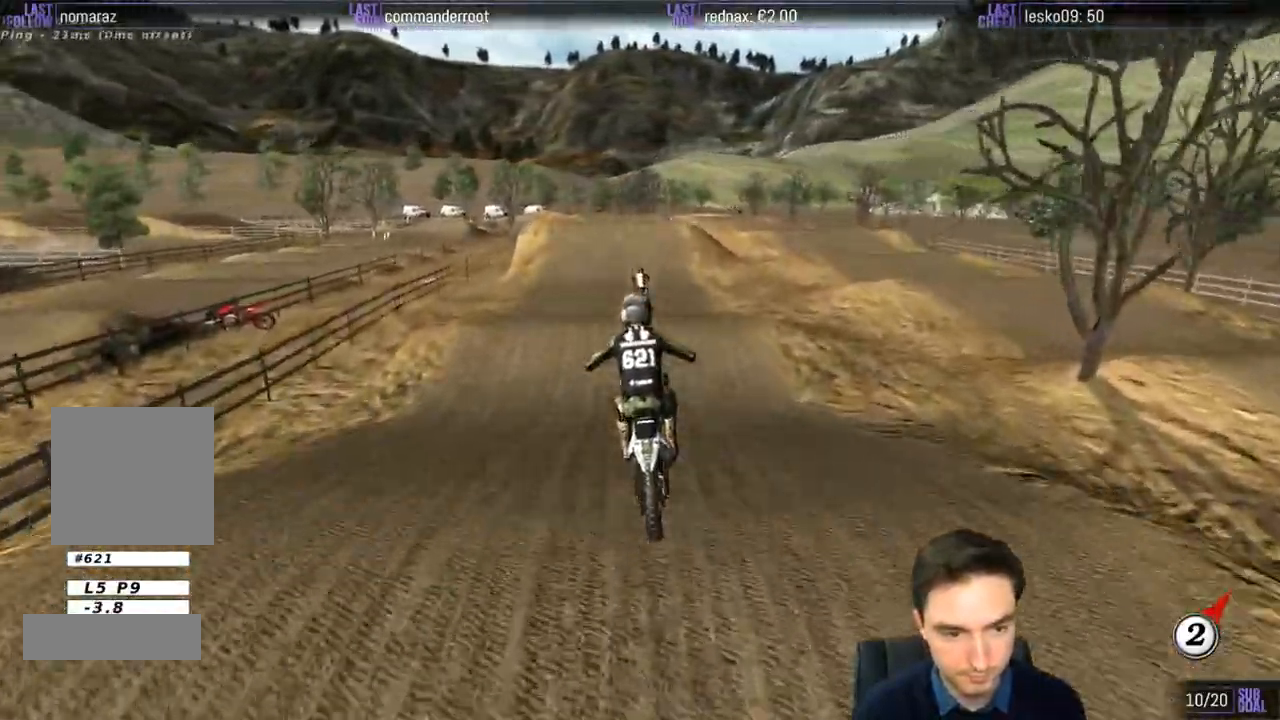
{"buttons": [], "left_stick": "center", "right_stick": "center", "events": [[17, "left_stick", "down-left"], [67, "R2", "up"], [267, "left_stick", "center"]]}
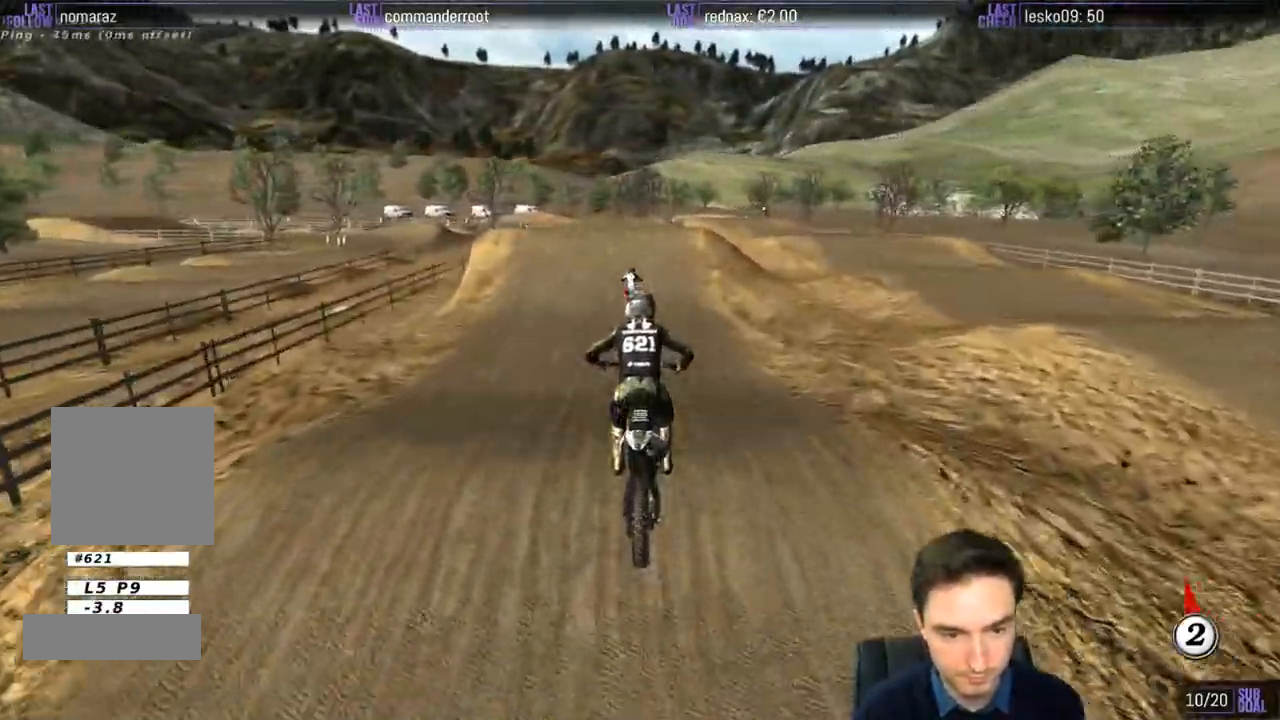
{"buttons": ["L1", "R2"], "left_stick": "center", "right_stick": "center", "events": [[67, "R2", "down"], [150, "L1", "down"], [233, "B", "down"], [333, "B", "up"], [450, "L1", "up"], [500, "L1", "down"]]}
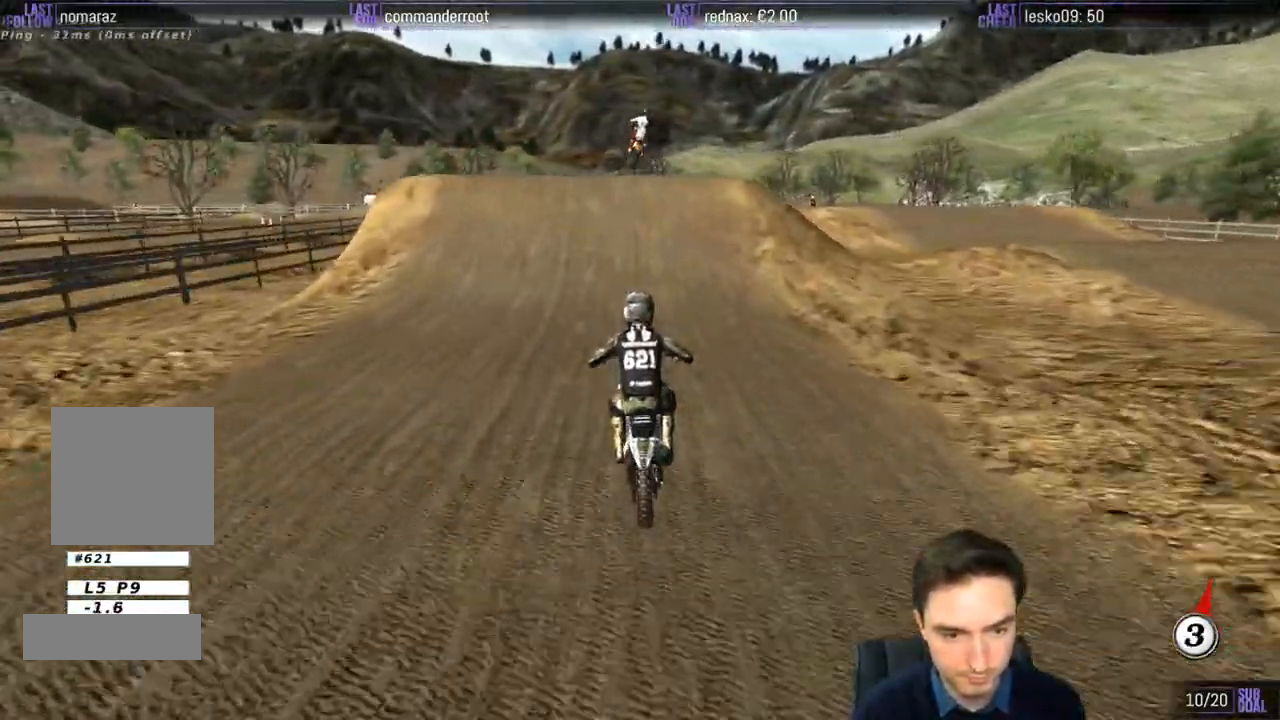
{"buttons": ["L1"], "left_stick": "left", "right_stick": "center", "events": [[233, "R2", "up"], [400, "left_stick", "left"]]}
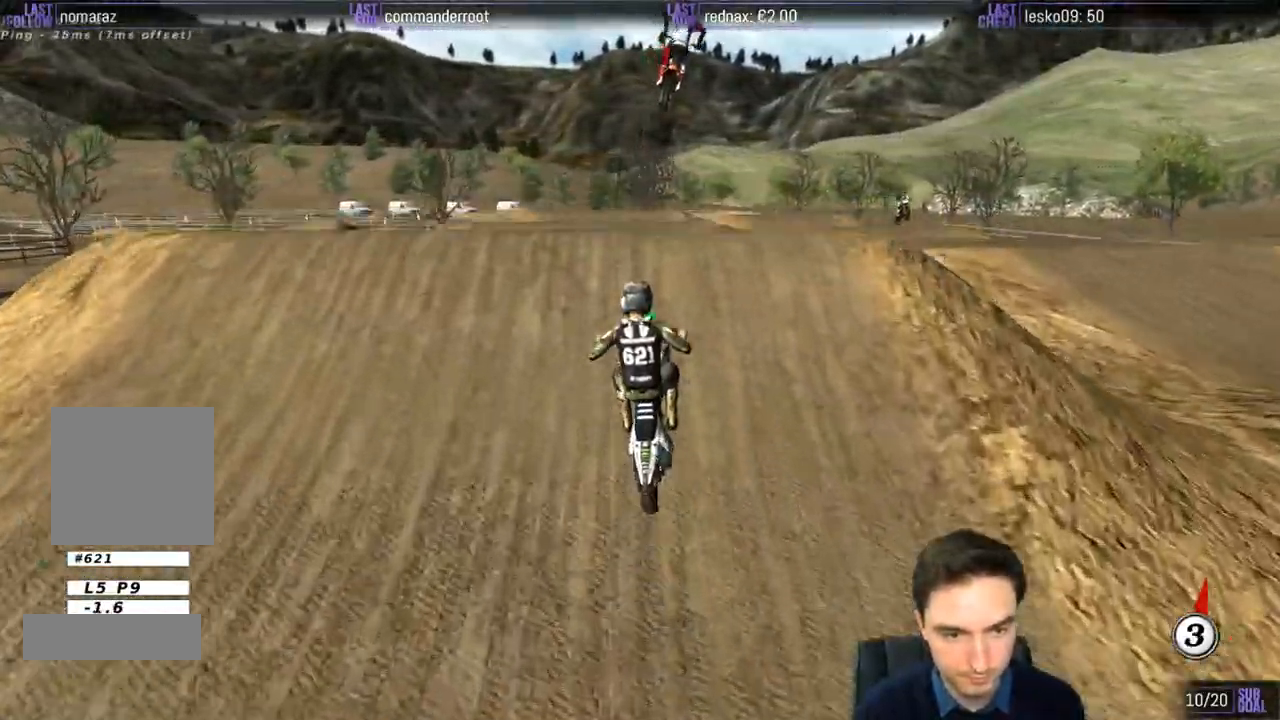
{"buttons": [], "left_stick": "down-left", "right_stick": "center", "events": [[33, "L1", "up"], [100, "left_stick", "down-right"], [333, "left_stick", "down"], [450, "left_stick", "down-left"]]}
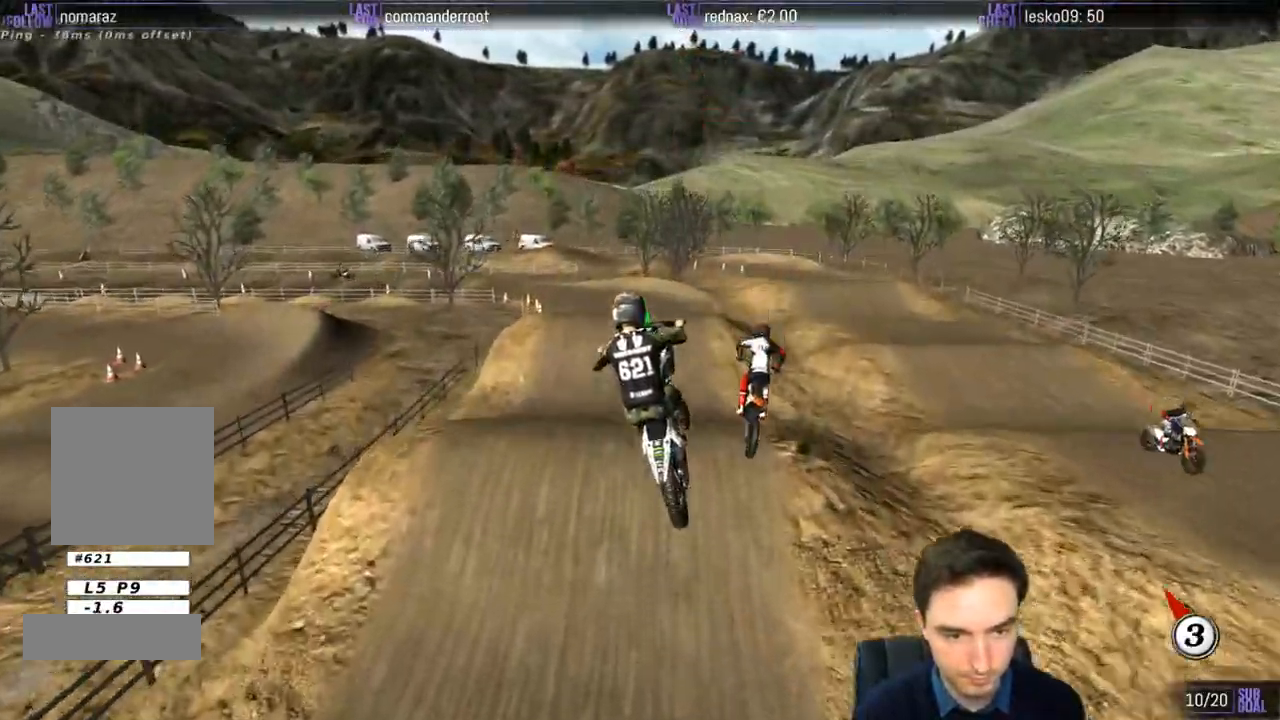
{"buttons": ["A"], "left_stick": "up-left", "right_stick": "center", "events": [[133, "left_stick", "left"], [267, "left_stick", "up-left"], [300, "A", "down"]]}
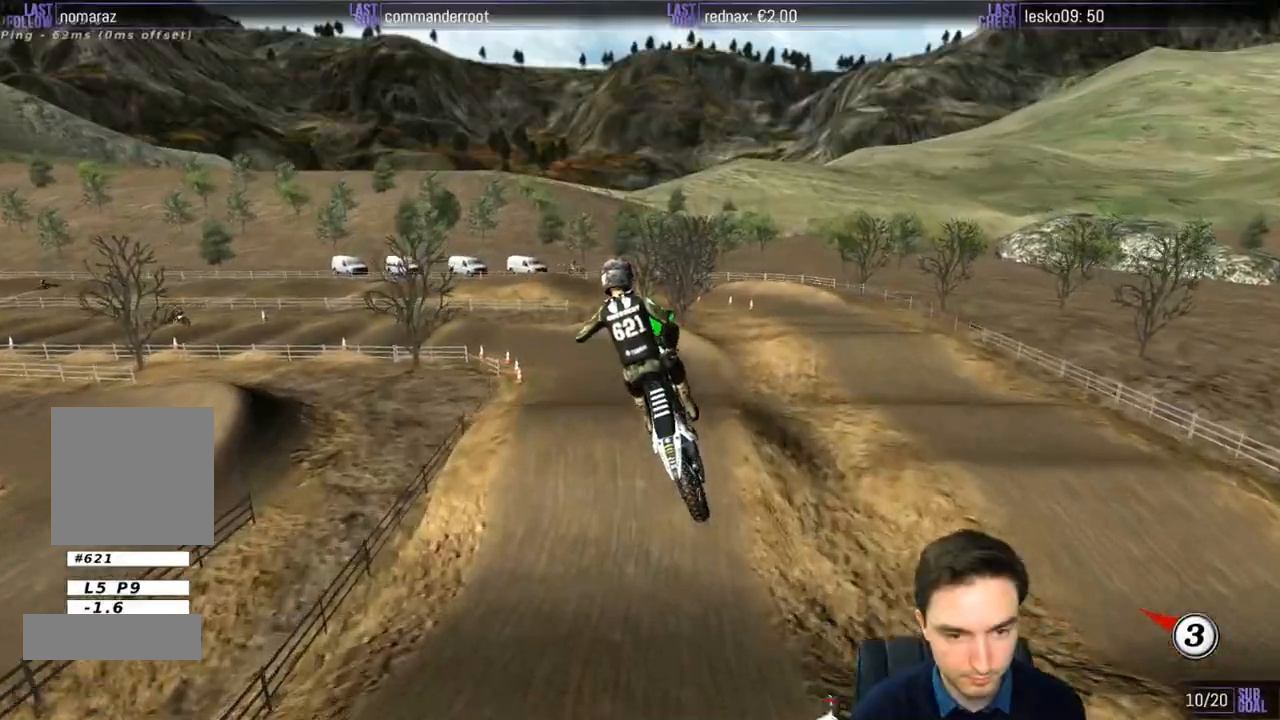
{"buttons": [], "left_stick": "down-right", "right_stick": "center", "events": [[67, "left_stick", "up-right"], [367, "A", "up"], [400, "left_stick", "down-right"]]}
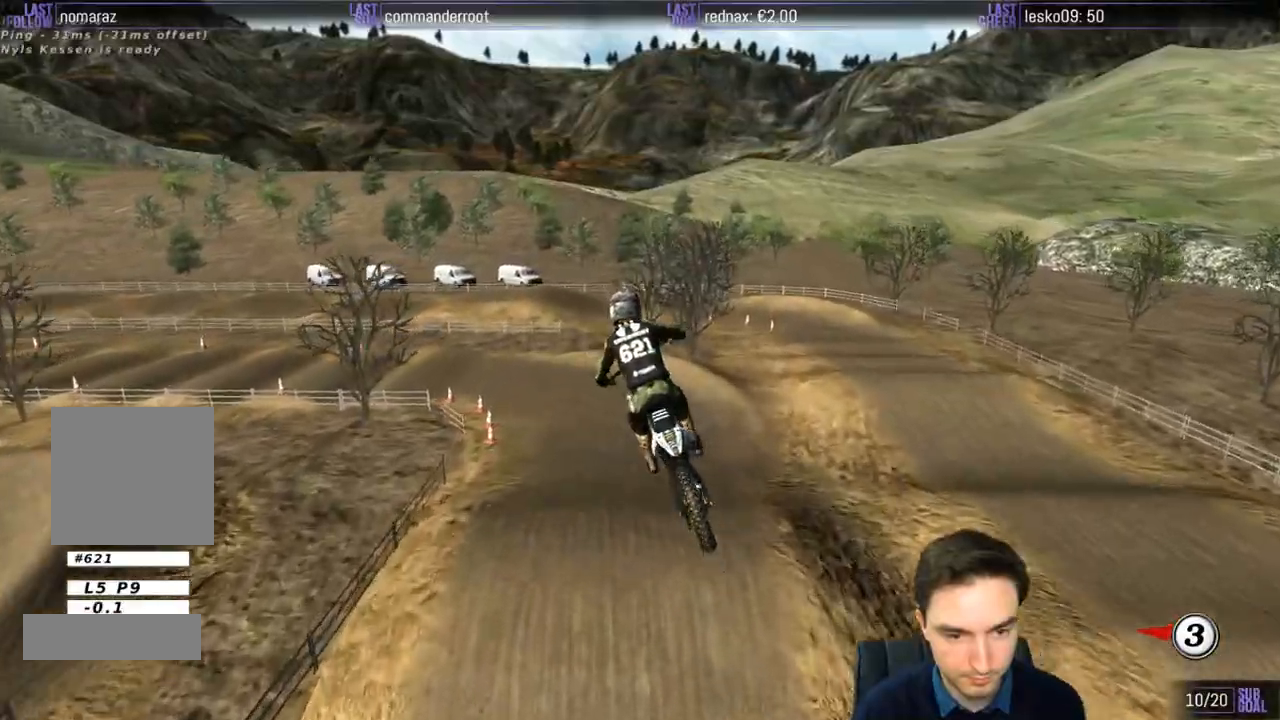
{"buttons": ["R2"], "left_stick": "center", "right_stick": "center", "events": [[67, "left_stick", "down-left"], [233, "R2", "down"], [300, "left_stick", "right"], [500, "left_stick", "center"]]}
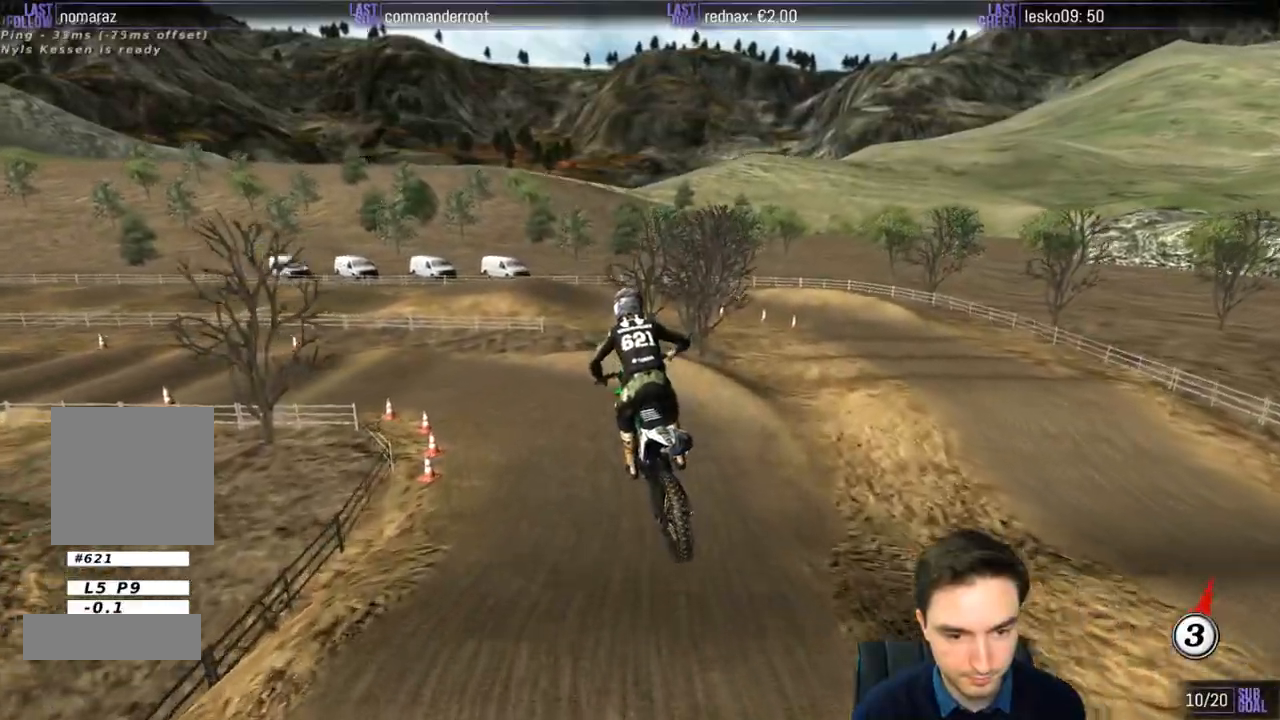
{"buttons": [], "left_stick": "center", "right_stick": "center", "events": [[167, "R2", "up"], [267, "left_stick", "left"], [467, "left_stick", "center"]]}
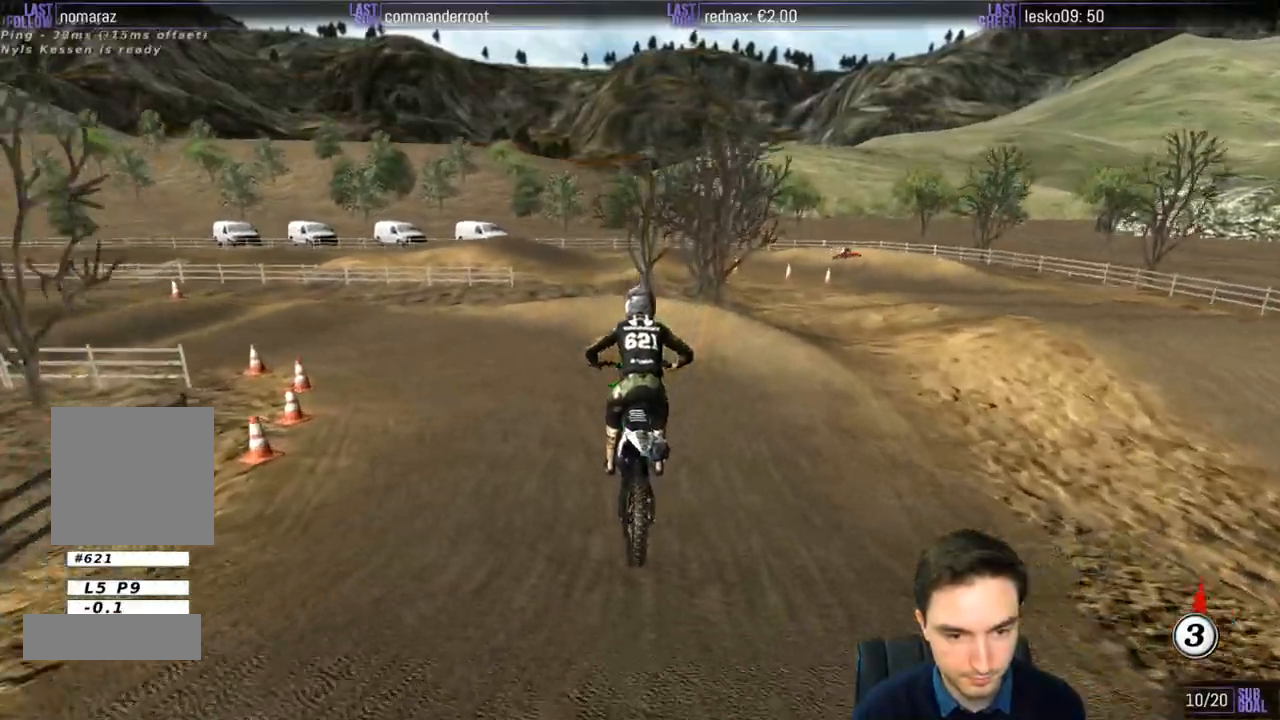
{"buttons": ["L2"], "left_stick": "up-left", "right_stick": "center", "events": [[100, "R2", "down"], [200, "left_stick", "left"], [333, "R2", "up"], [367, "X", "down"], [433, "X", "up"], [467, "L2", "down"], [467, "left_stick", "up-left"]]}
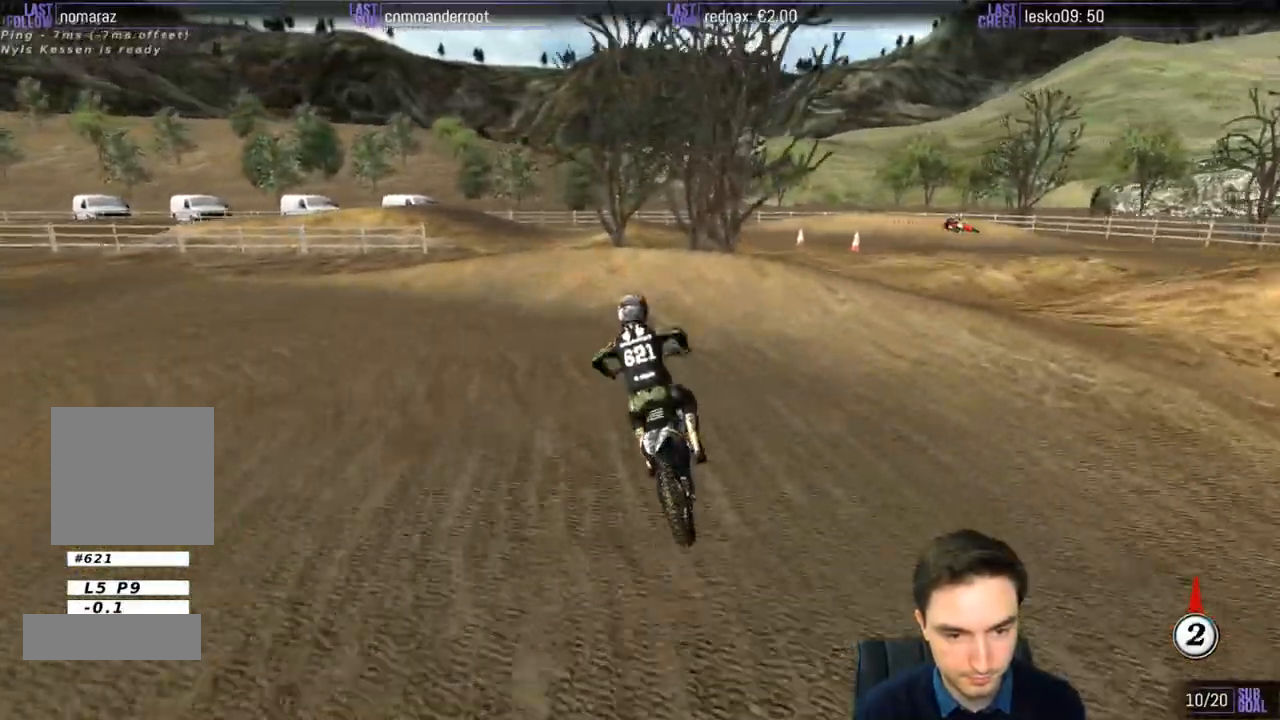
{"buttons": ["L1"], "left_stick": "up-left", "right_stick": "center", "events": [[133, "X", "down"], [167, "A", "down"], [200, "X", "up"], [400, "A", "up"], [400, "L1", "down"], [400, "L2", "up"]]}
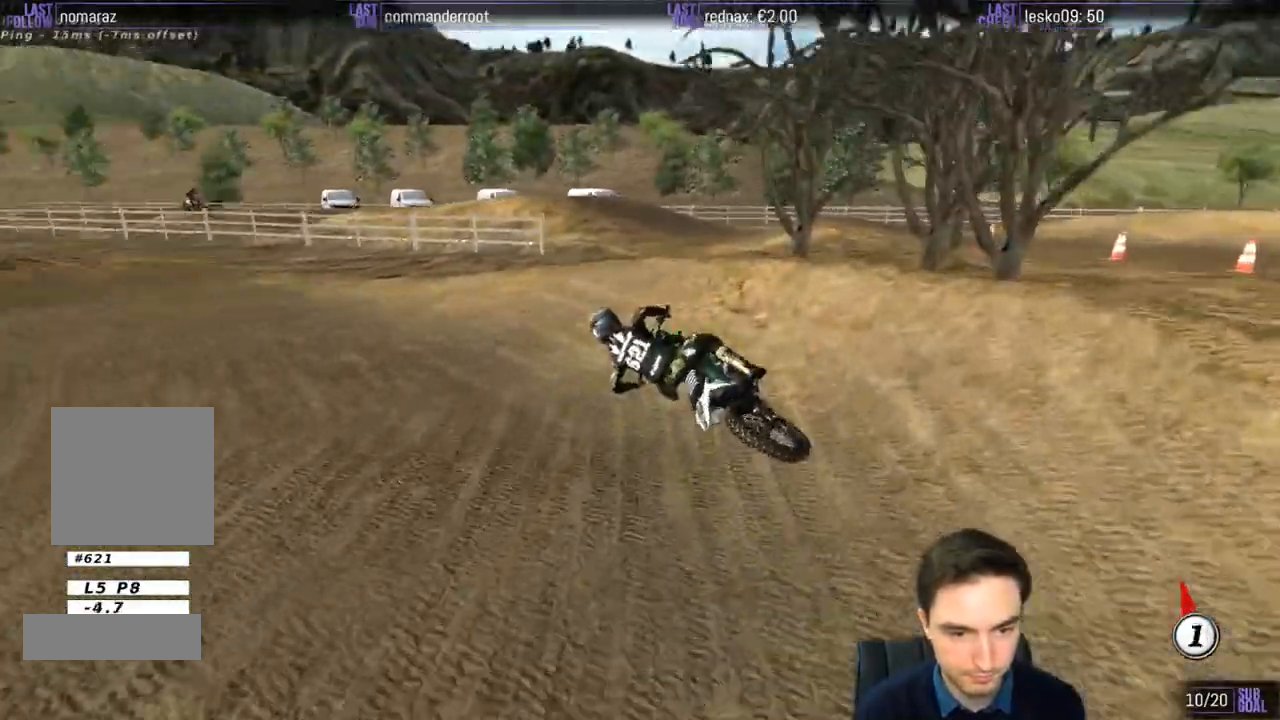
{"buttons": ["L1", "R2"], "left_stick": "right", "right_stick": "center", "events": [[233, "left_stick", "right"], [433, "R2", "down"]]}
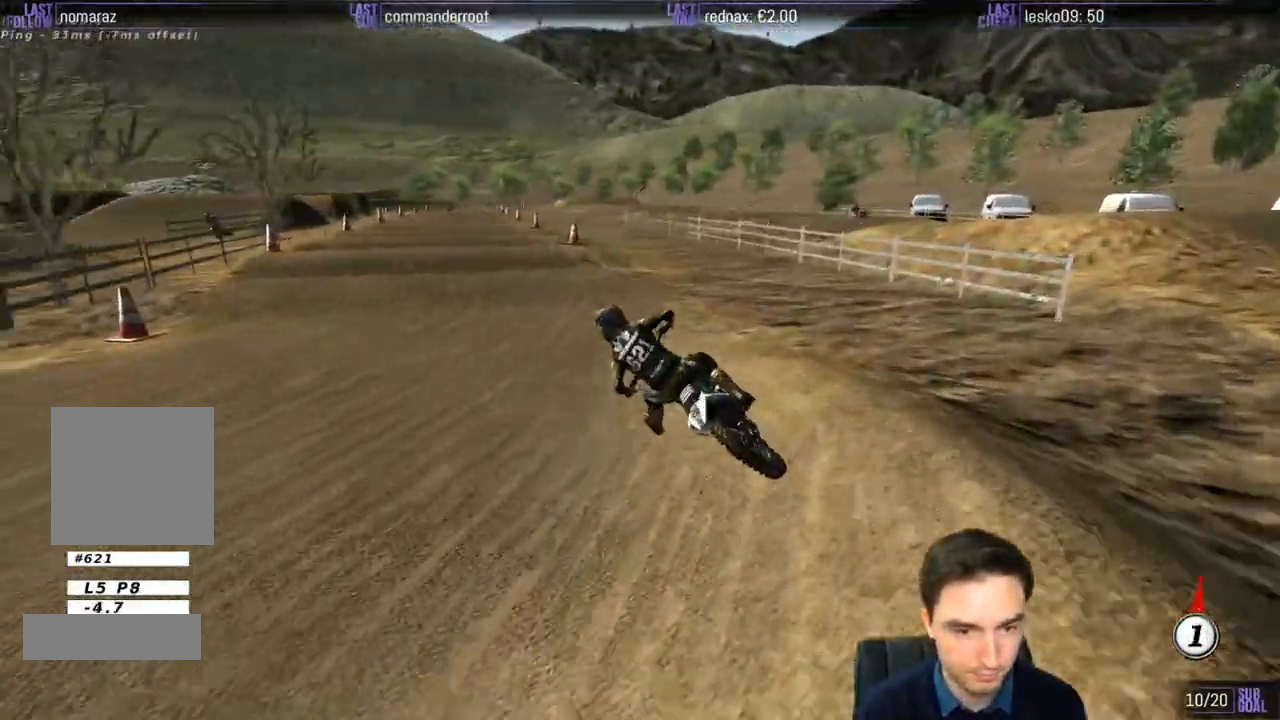
{"buttons": ["L1", "R2"], "left_stick": "right", "right_stick": "center", "events": [[133, "left_stick", "center"], [400, "left_stick", "right"]]}
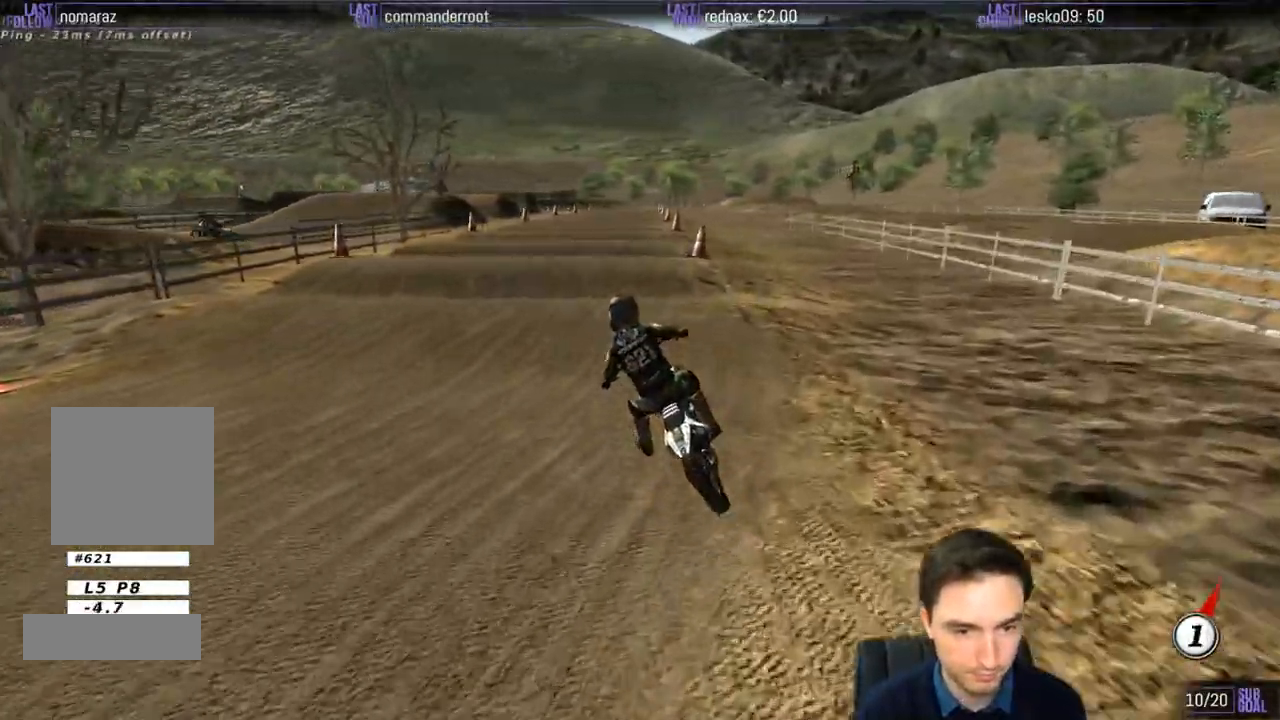
{"buttons": ["R2"], "left_stick": "center", "right_stick": "center", "events": [[167, "L1", "up"], [200, "left_stick", "center"], [433, "left_stick", "right"], [500, "left_stick", "center"]]}
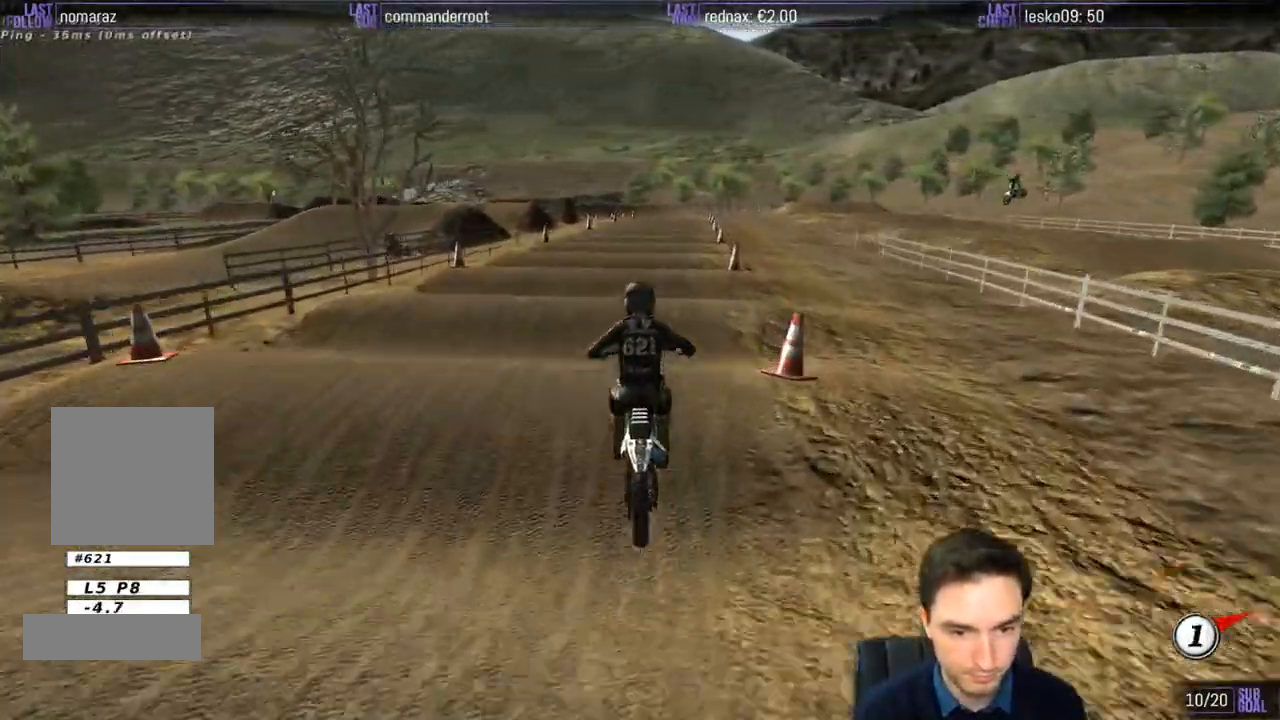
{"buttons": ["R2"], "left_stick": "center", "right_stick": "center", "events": []}
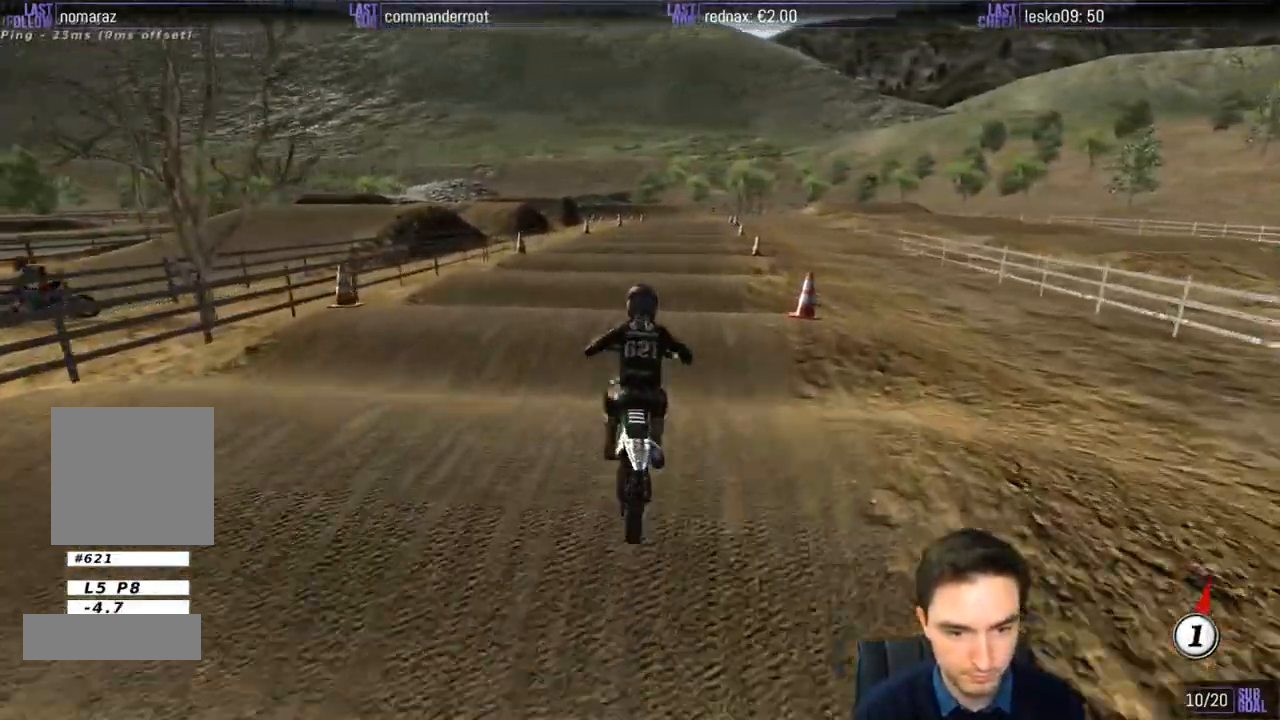
{"buttons": ["R2"], "left_stick": "down-left", "right_stick": "center", "events": [[17, "left_stick", "down"], [100, "B", "down"], [167, "B", "up"], [233, "left_stick", "center"], [367, "left_stick", "down-left"]]}
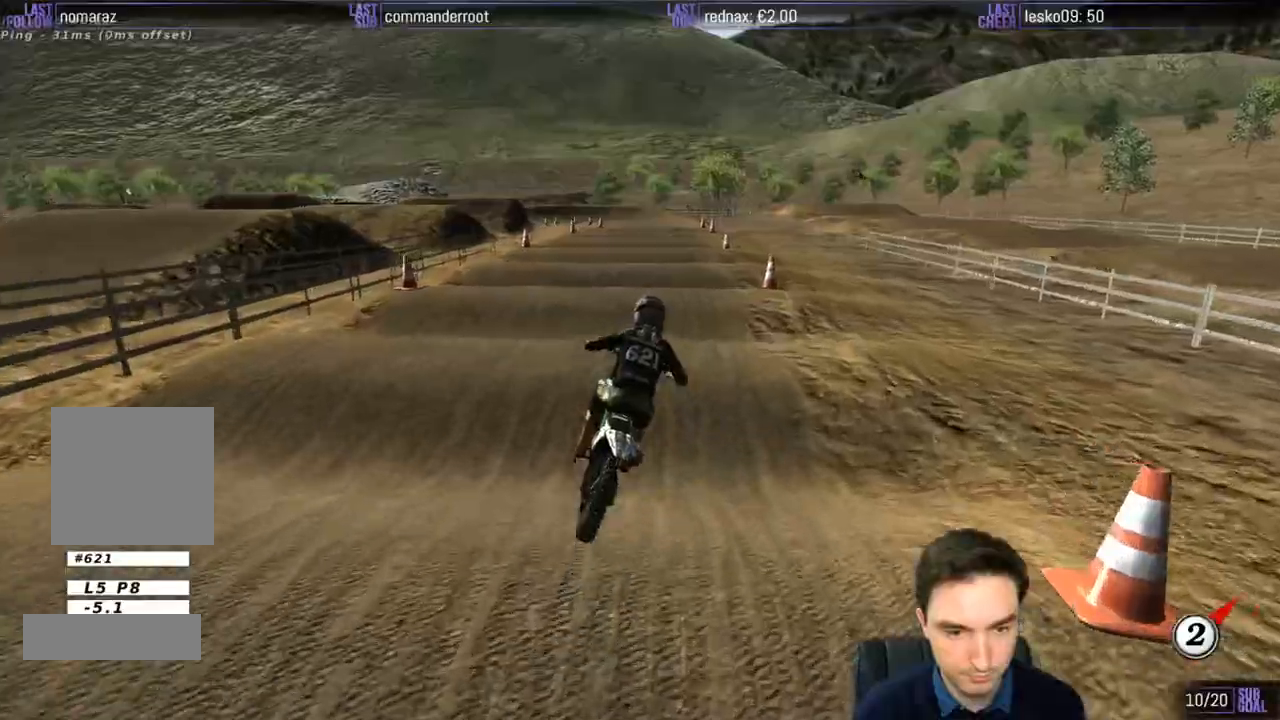
{"buttons": ["R2"], "left_stick": "down-left", "right_stick": "center", "events": [[100, "left_stick", "center"], [367, "left_stick", "down-left"]]}
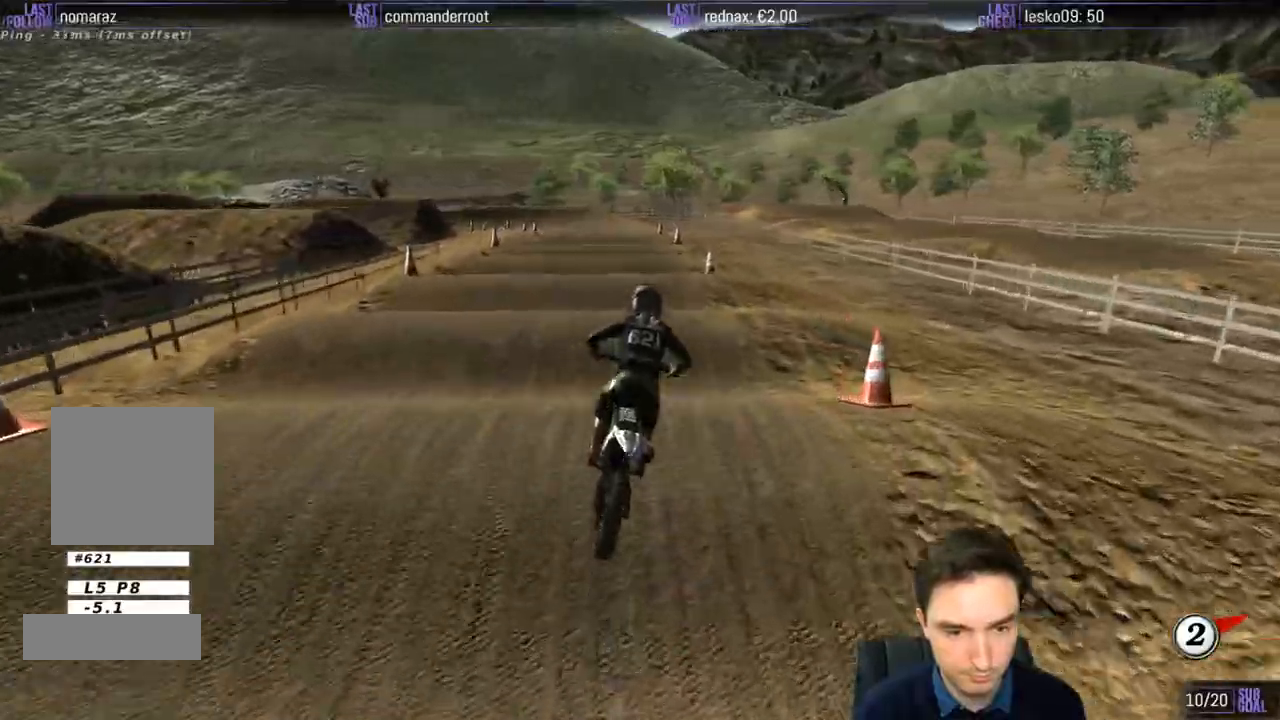
{"buttons": ["R2"], "left_stick": "down-left", "right_stick": "center", "events": [[33, "left_stick", "center"], [367, "left_stick", "down"], [467, "left_stick", "down-left"]]}